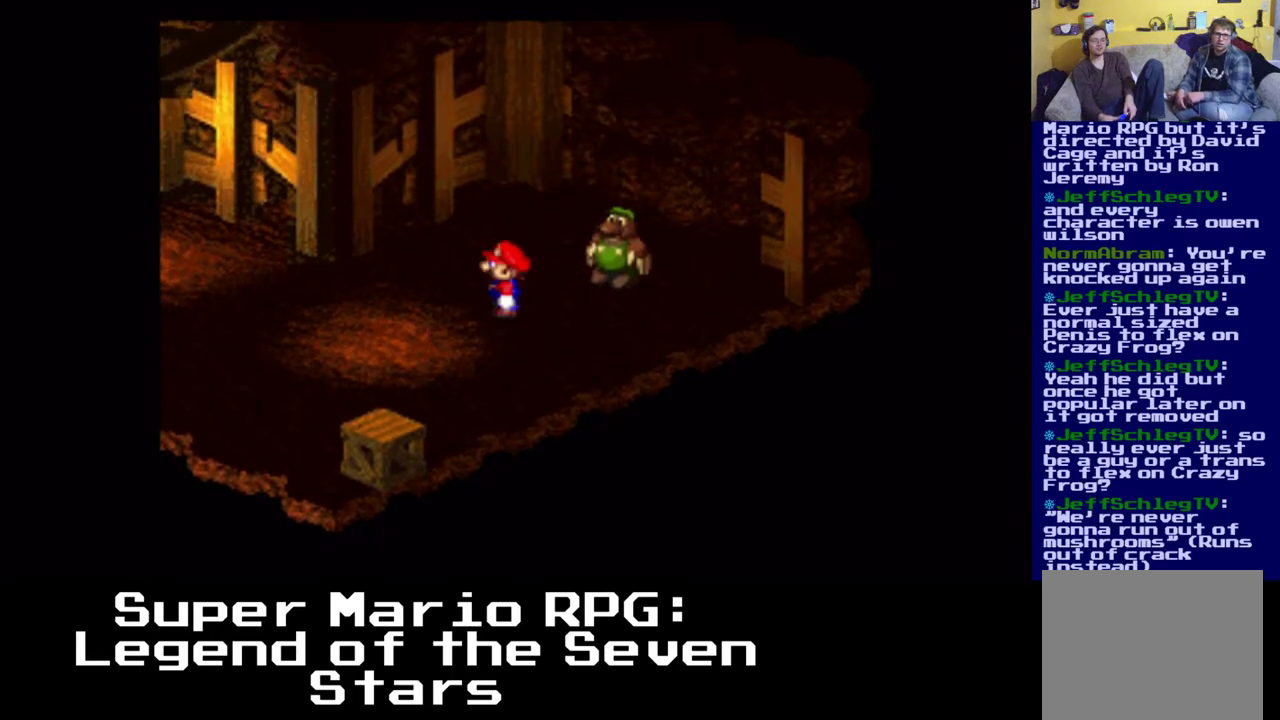
Gameplay with a controller (Xbox layout); each line is a JSON object with the inputs held at the frame after it. "events" lists button and stick changes between this image and that frame as [ms after this image, input, new state], when the widget could be followed in between. Not read: left_stick right_stick.
{"buttons": ["B", "DPAD_RIGHT"], "events": [[50, "DPAD_LEFT", "up"], [50, "DPAD_RIGHT", "down"], [50, "DPAD_UP", "up"], [133, "X", "up"], [417, "B", "down"]]}
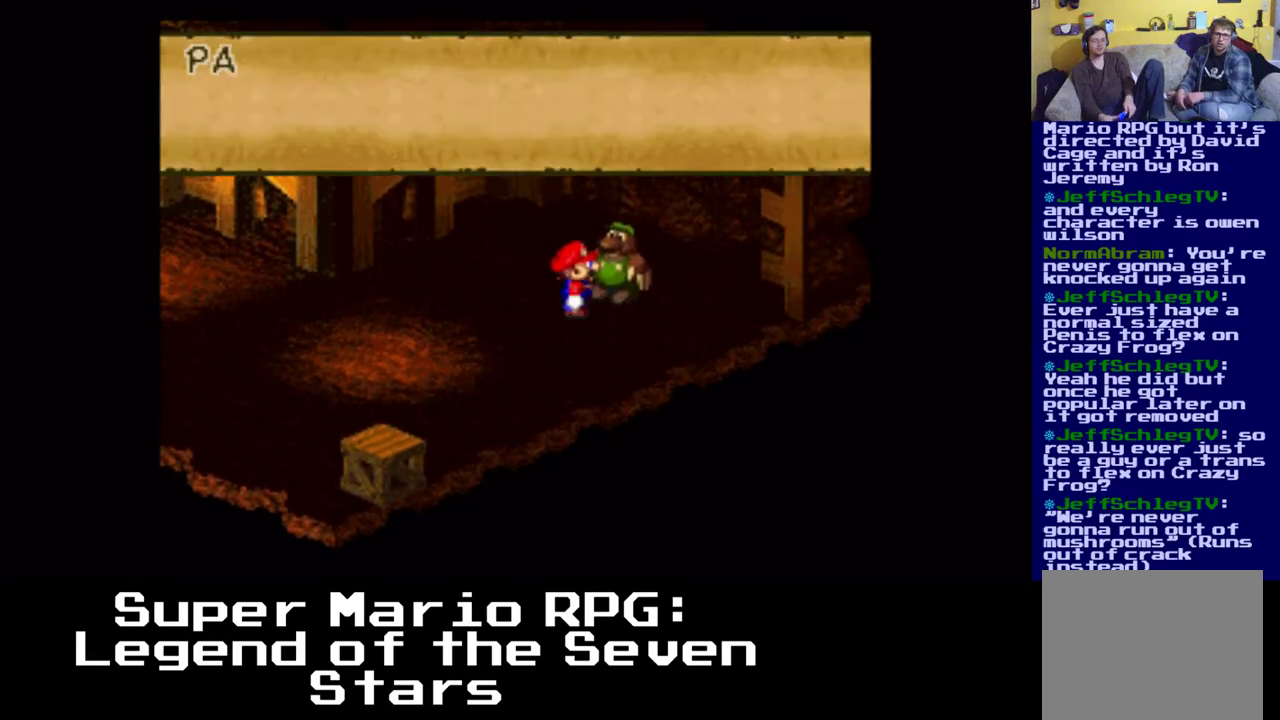
{"buttons": ["DPAD_RIGHT"], "events": [[117, "B", "up"], [133, "DPAD_UP", "down"], [250, "DPAD_UP", "up"], [283, "B", "down"], [467, "B", "up"]]}
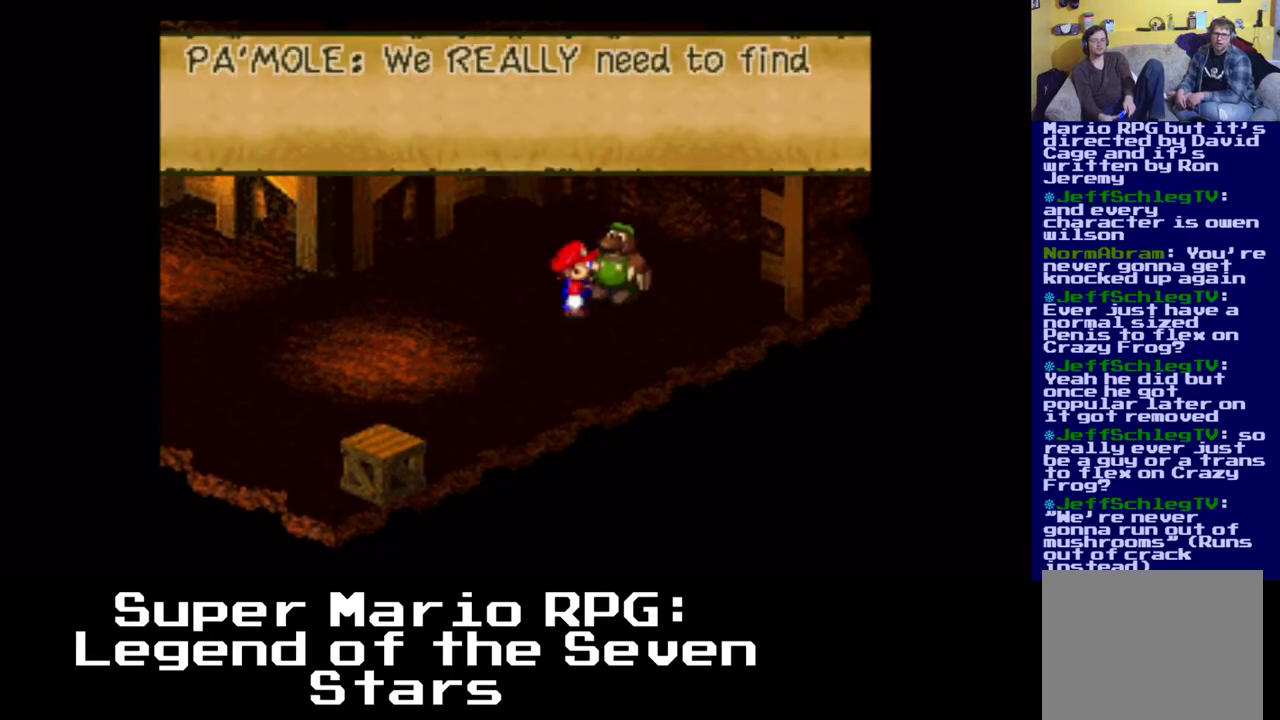
{"buttons": [], "events": [[333, "DPAD_RIGHT", "up"]]}
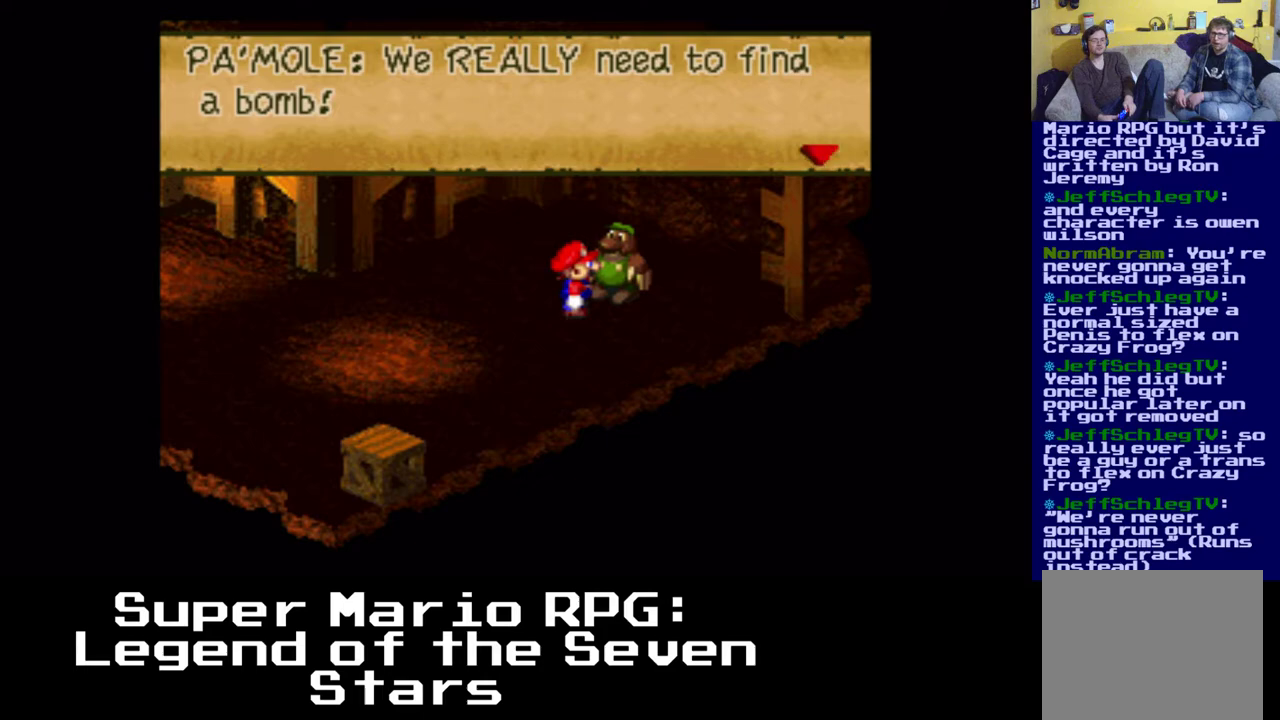
{"buttons": ["DPAD_LEFT"], "events": [[33, "B", "down"], [167, "B", "up"], [167, "DPAD_LEFT", "down"]]}
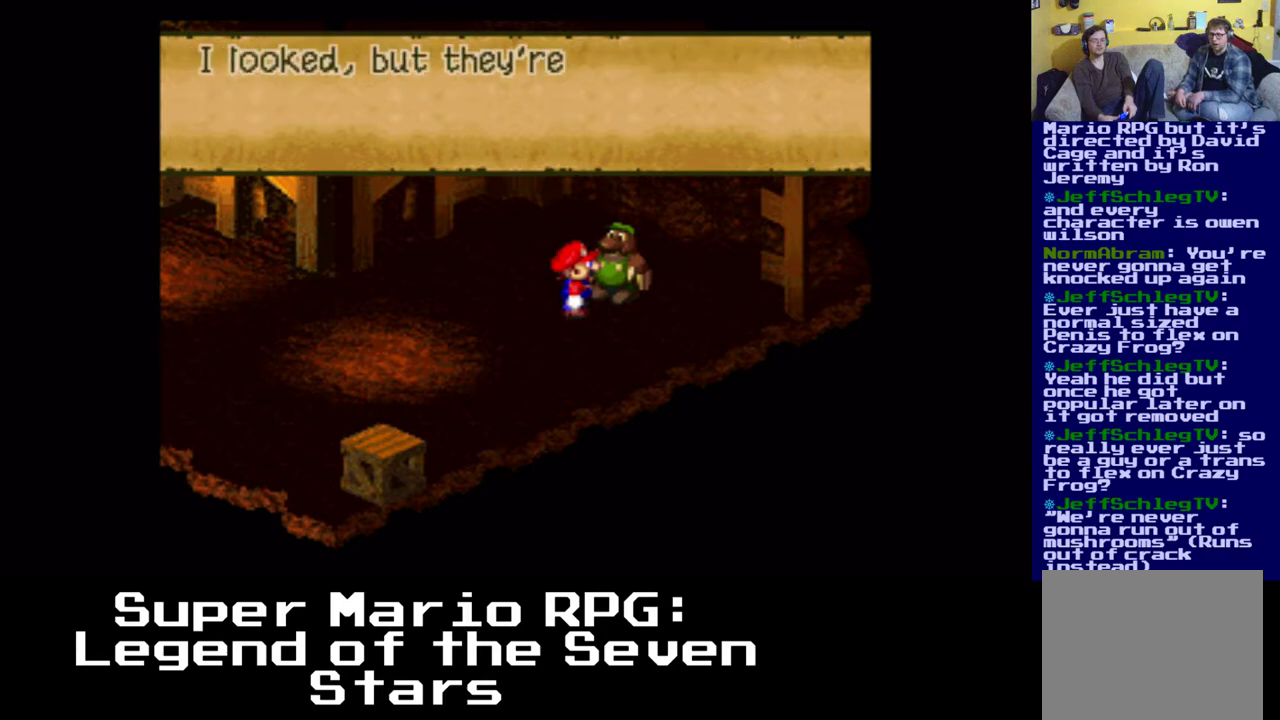
{"buttons": ["DPAD_LEFT"], "events": [[100, "B", "down"], [400, "B", "up"]]}
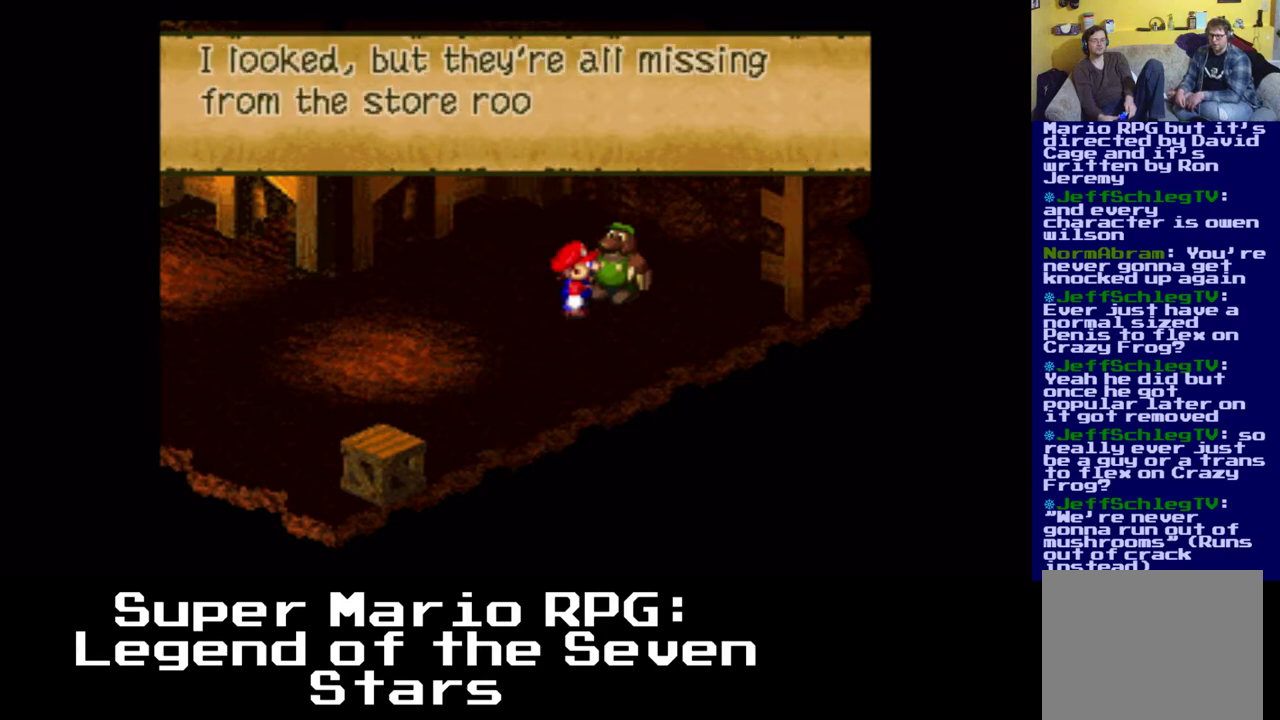
{"buttons": ["DPAD_LEFT"], "events": []}
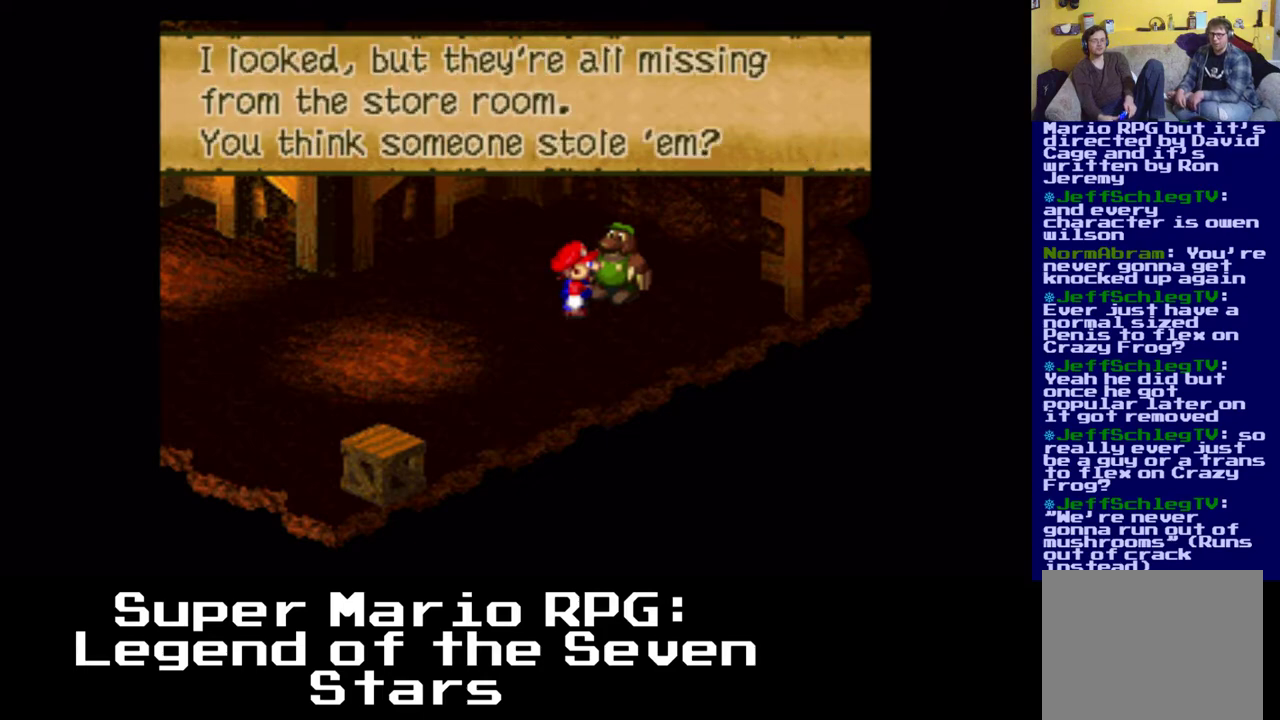
{"buttons": ["DPAD_LEFT"], "events": [[167, "B", "down"], [367, "B", "up"]]}
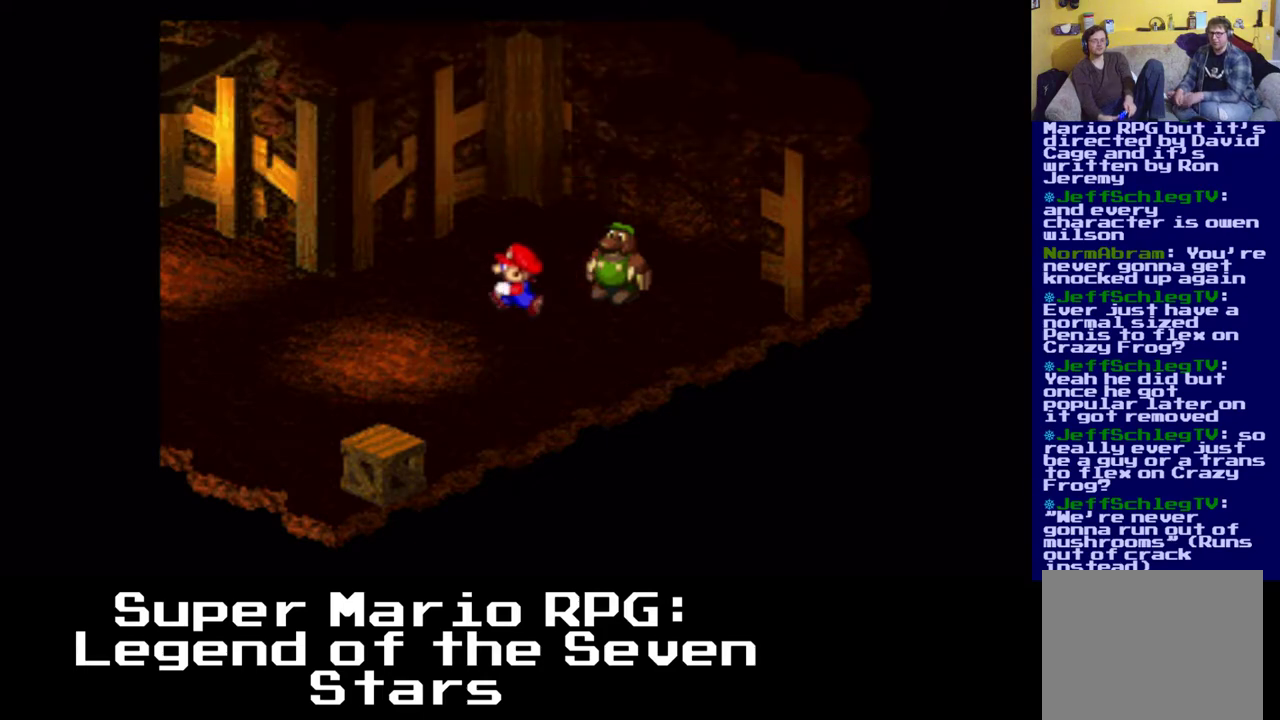
{"buttons": ["DPAD_LEFT"], "events": []}
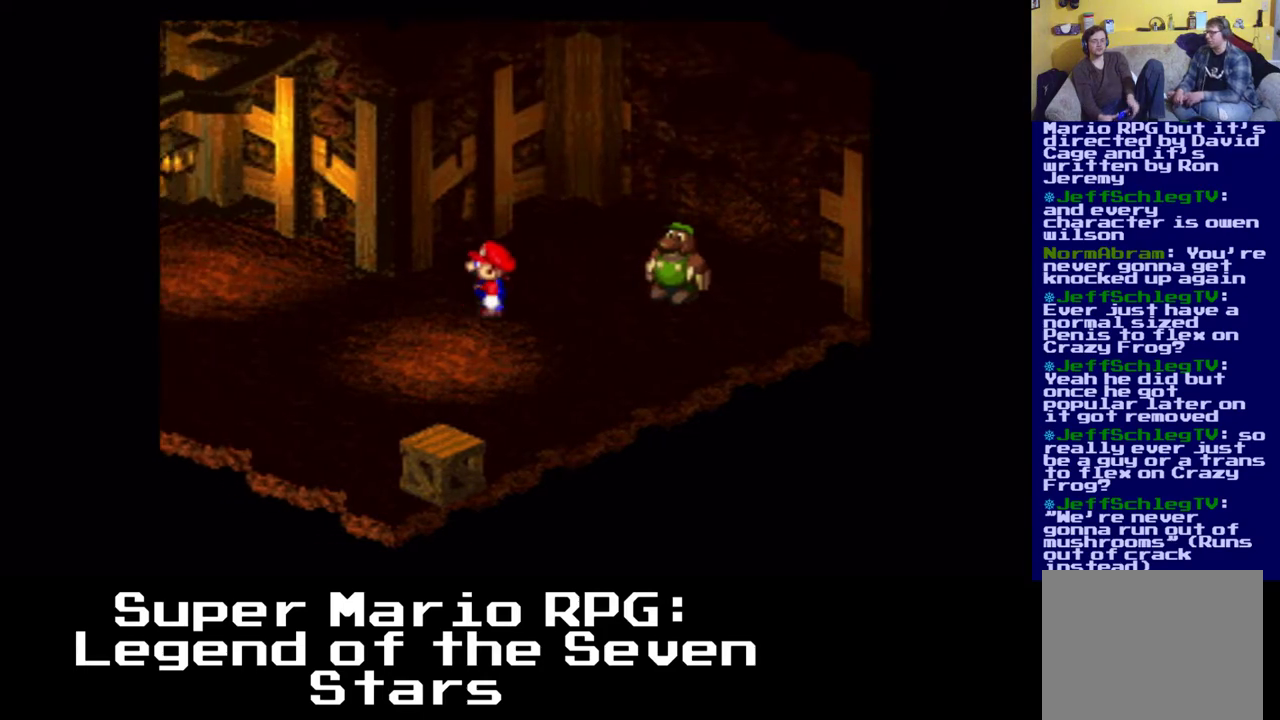
{"buttons": ["X", "DPAD_LEFT"], "events": [[50, "X", "down"]]}
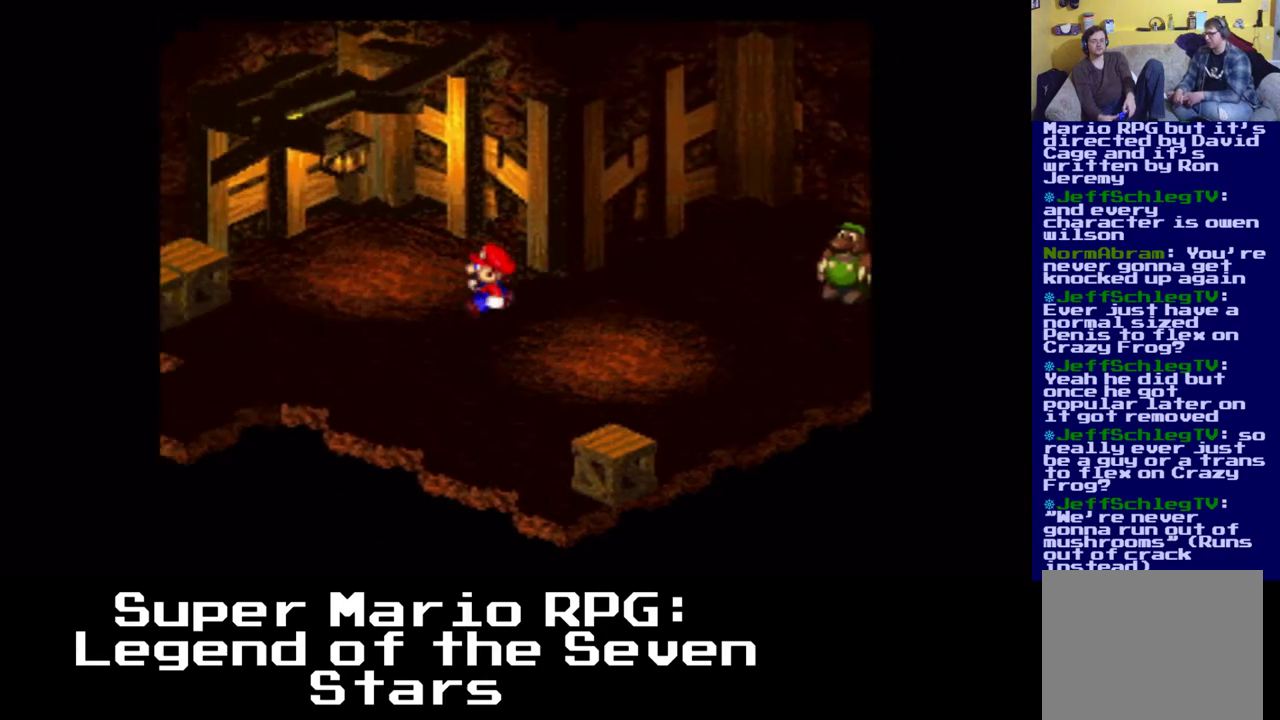
{"buttons": ["X", "DPAD_DOWN", "DPAD_LEFT"], "events": [[367, "DPAD_DOWN", "down"]]}
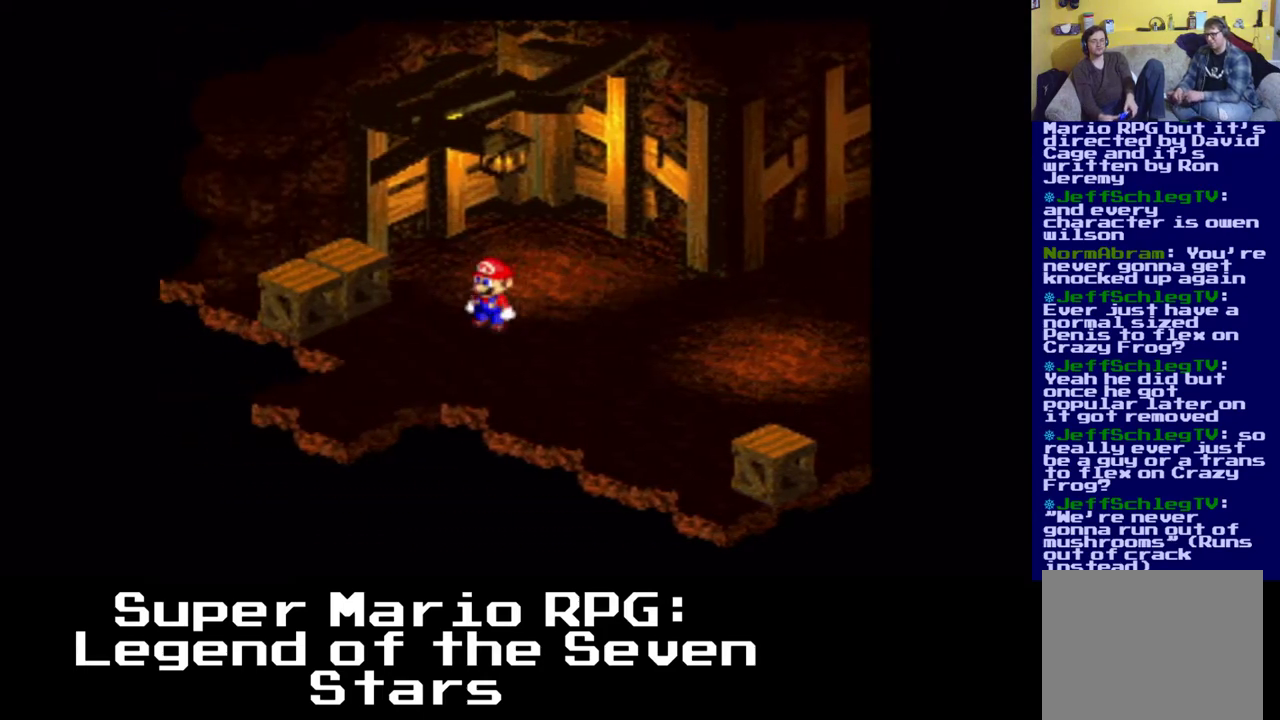
{"buttons": ["X", "DPAD_DOWN"], "events": [[350, "DPAD_LEFT", "up"]]}
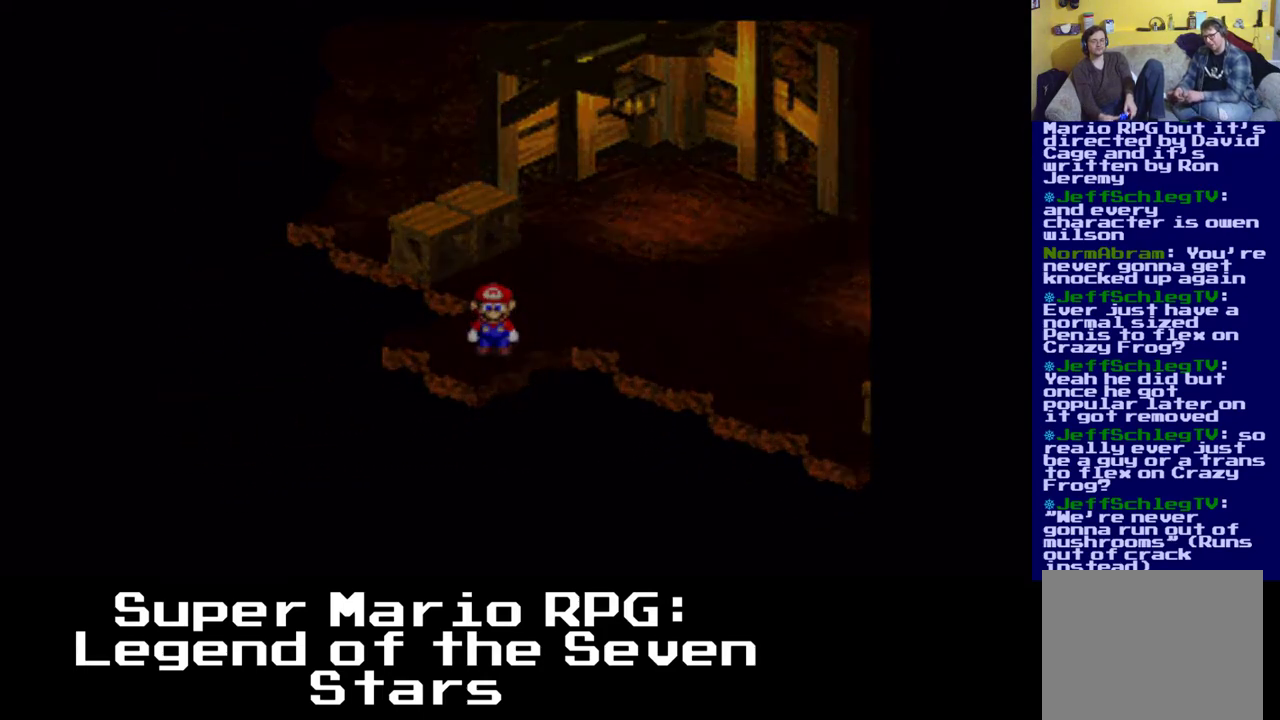
{"buttons": [], "events": [[183, "DPAD_LEFT", "down"], [300, "X", "up"], [333, "DPAD_DOWN", "up"], [383, "DPAD_LEFT", "up"]]}
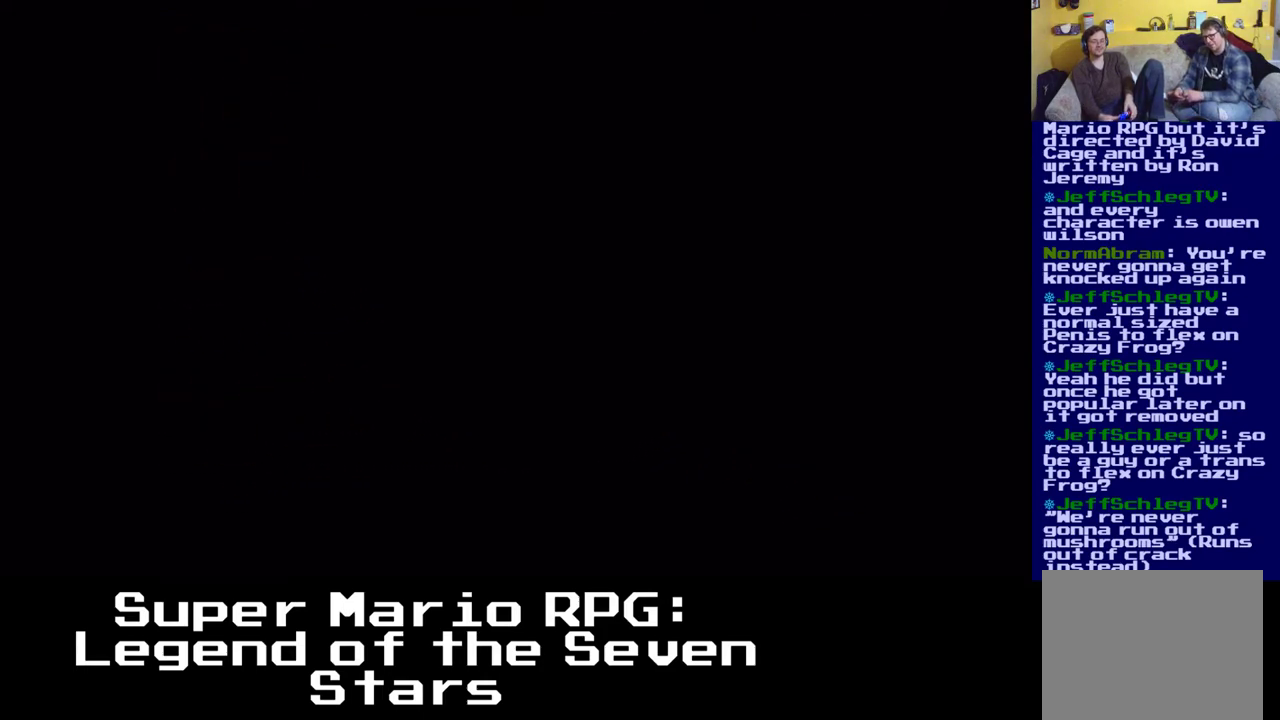
{"buttons": [], "events": []}
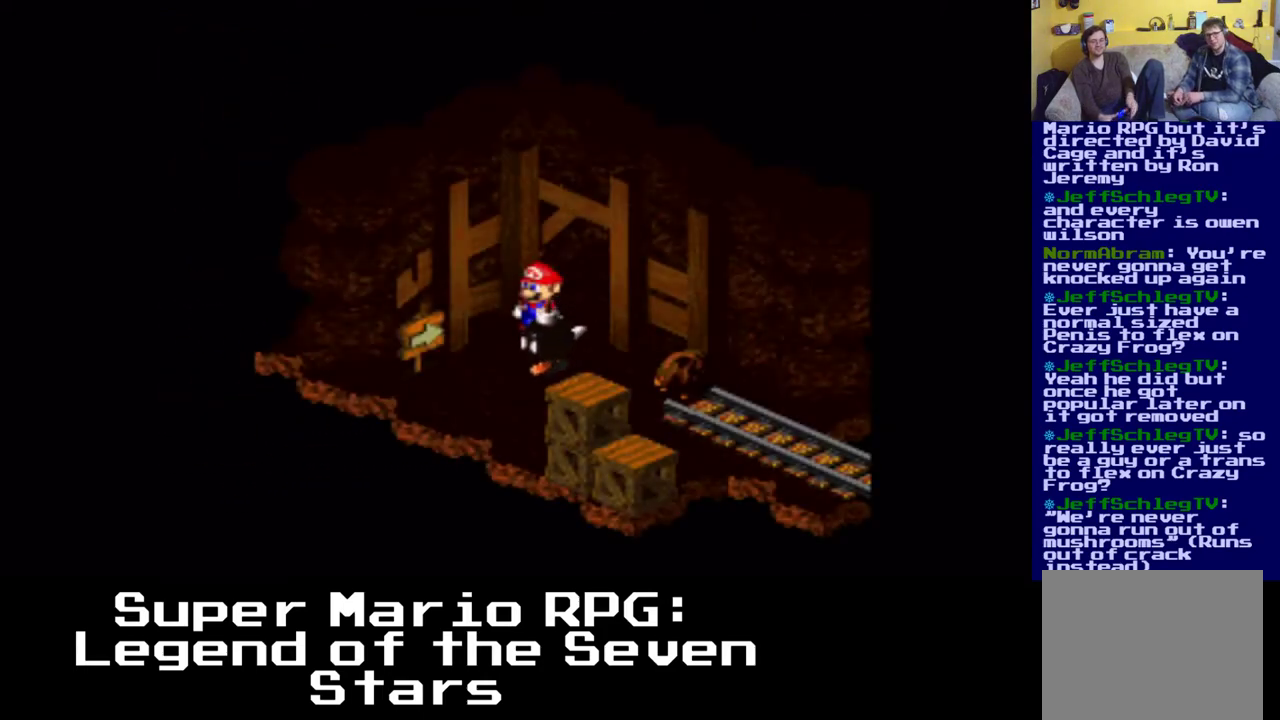
{"buttons": [], "events": []}
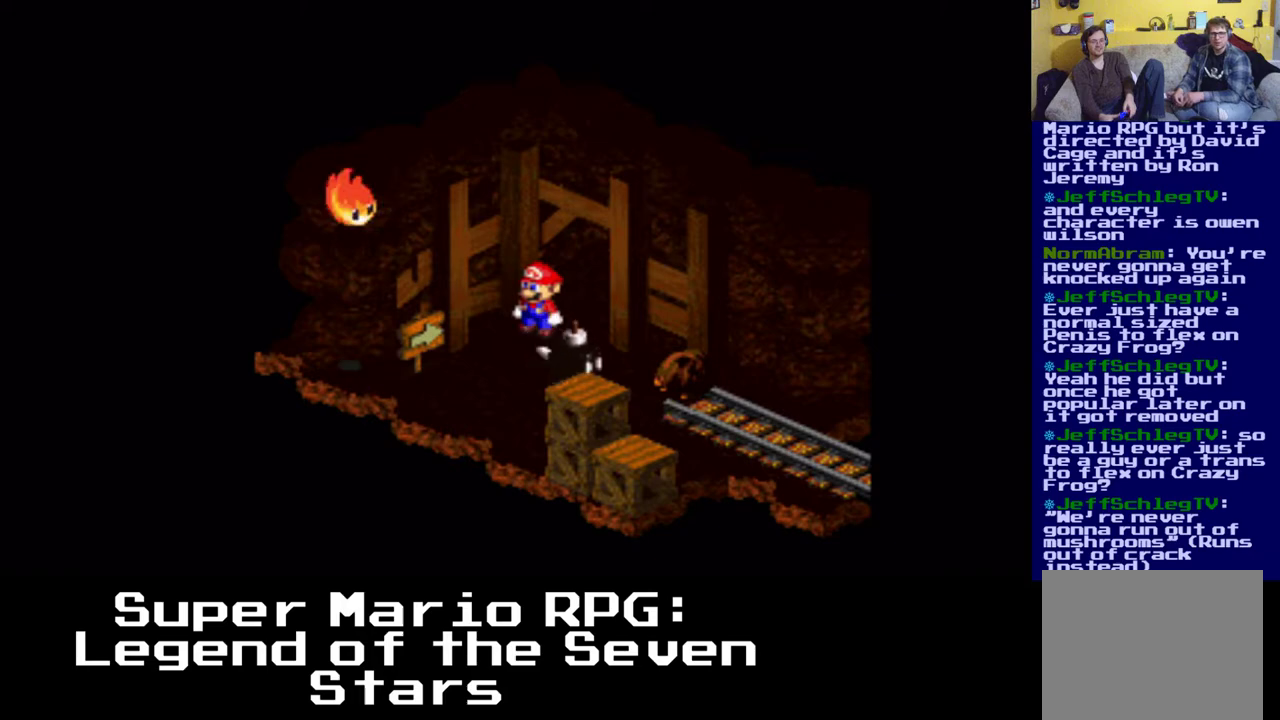
{"buttons": [], "events": [[350, "DPAD_DOWN", "down"], [350, "DPAD_RIGHT", "down"], [433, "DPAD_DOWN", "up"], [433, "DPAD_RIGHT", "up"]]}
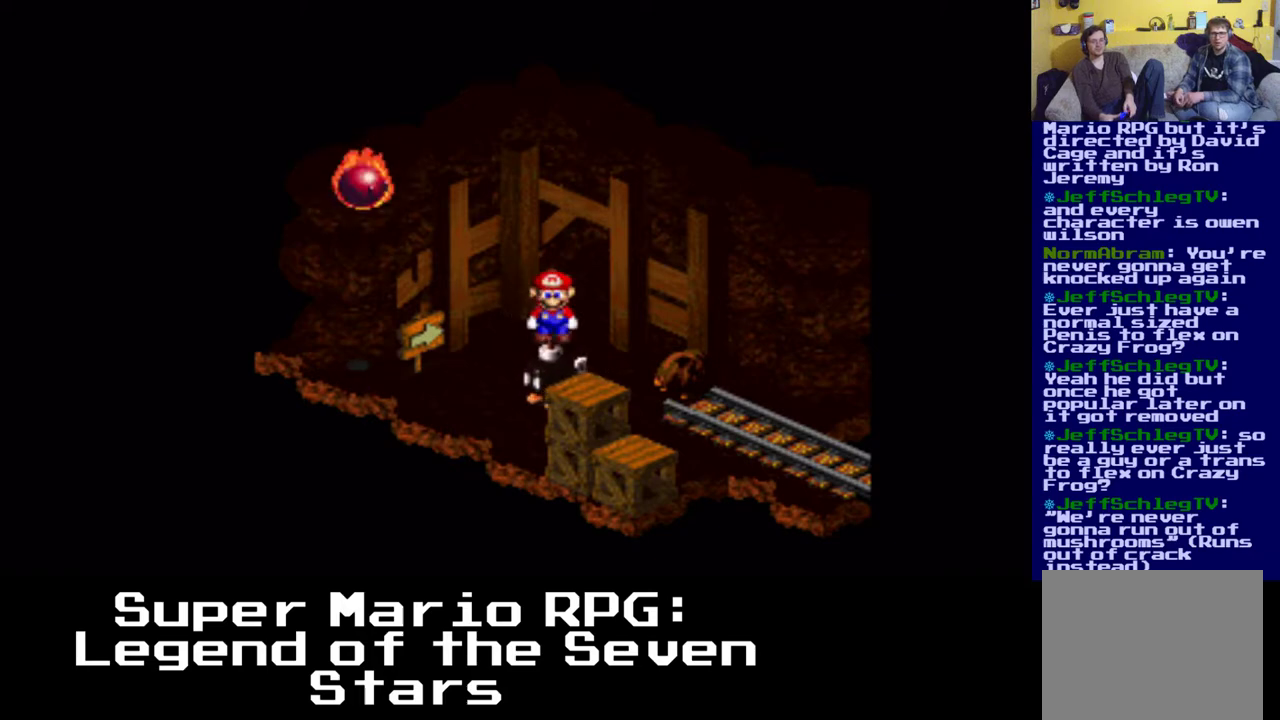
{"buttons": [], "events": []}
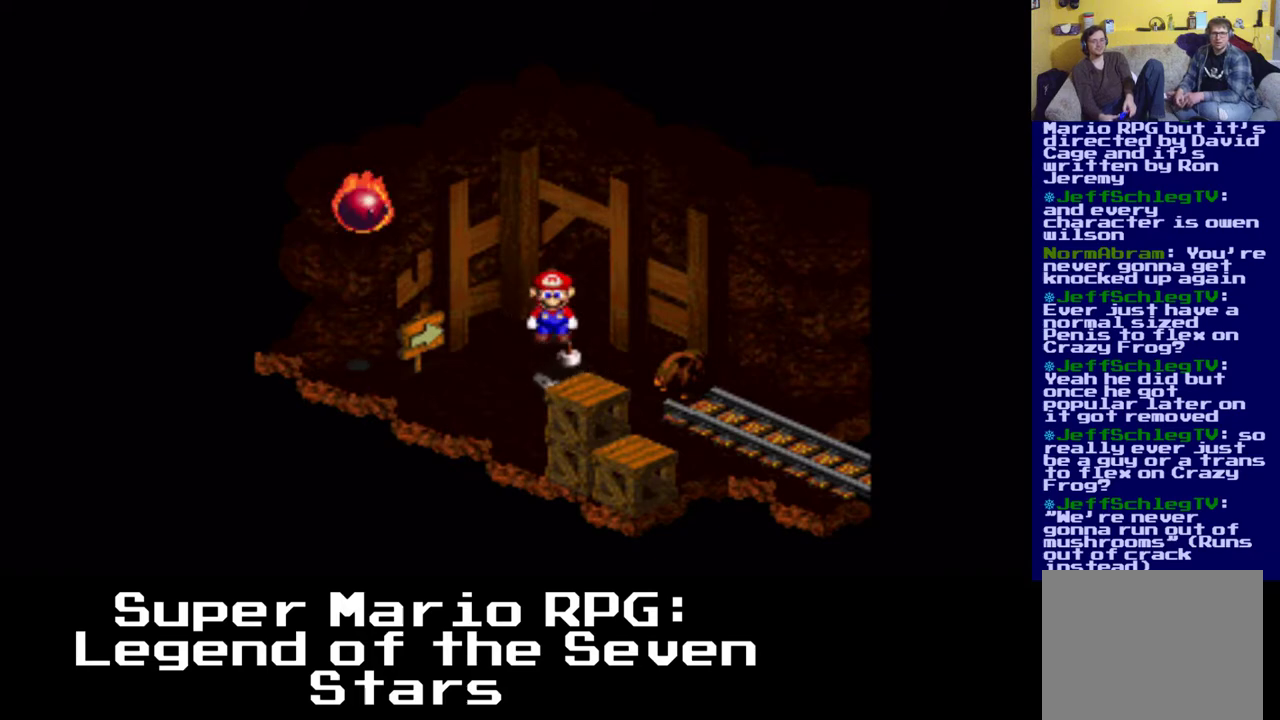
{"buttons": ["A", "X", "DPAD_DOWN", "DPAD_RIGHT"], "events": [[400, "X", "down"], [417, "DPAD_DOWN", "down"], [450, "A", "down"], [483, "DPAD_RIGHT", "down"]]}
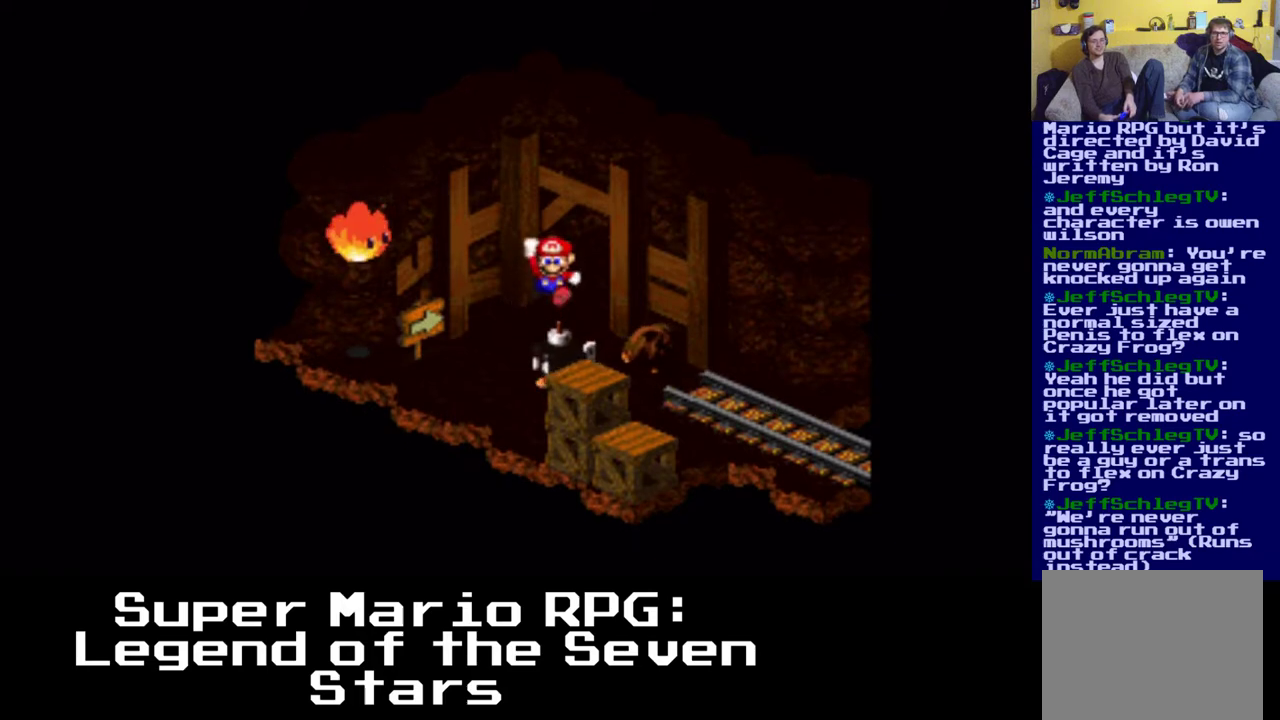
{"buttons": ["X", "DPAD_DOWN", "DPAD_RIGHT"], "events": [[400, "A", "up"]]}
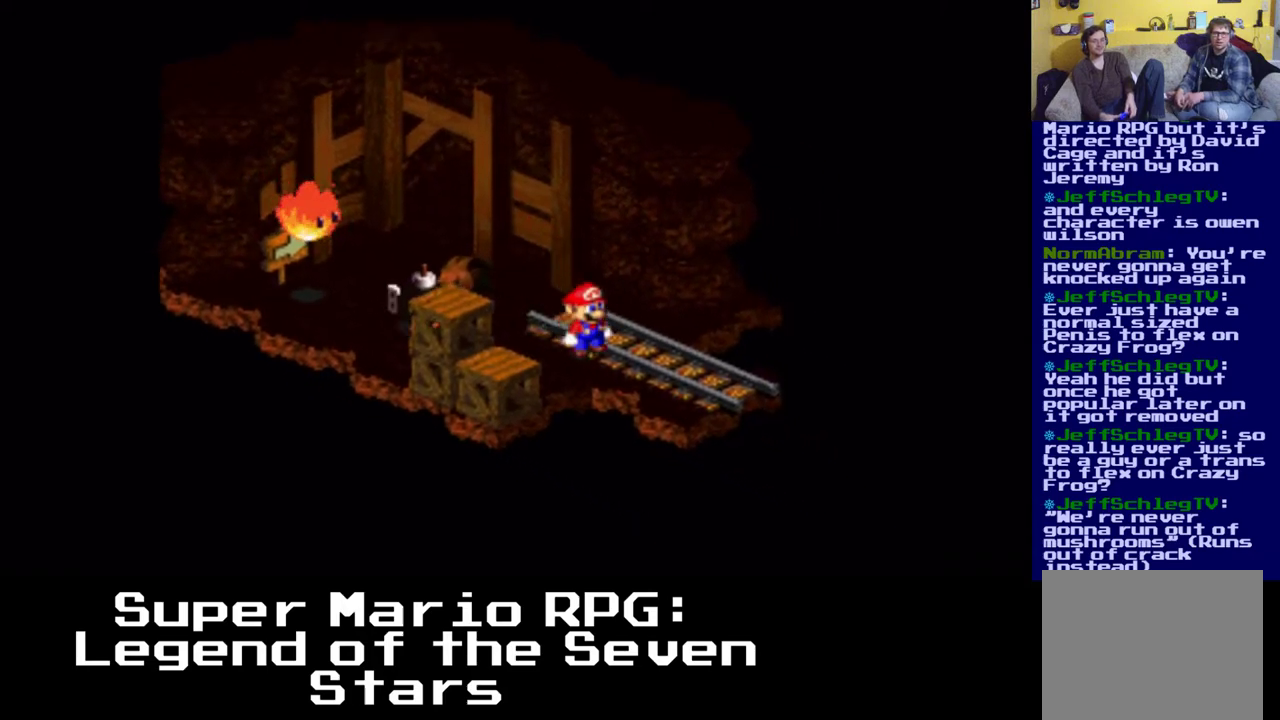
{"buttons": ["X", "DPAD_DOWN", "DPAD_RIGHT"], "events": [[67, "DPAD_DOWN", "up"], [200, "DPAD_DOWN", "down"]]}
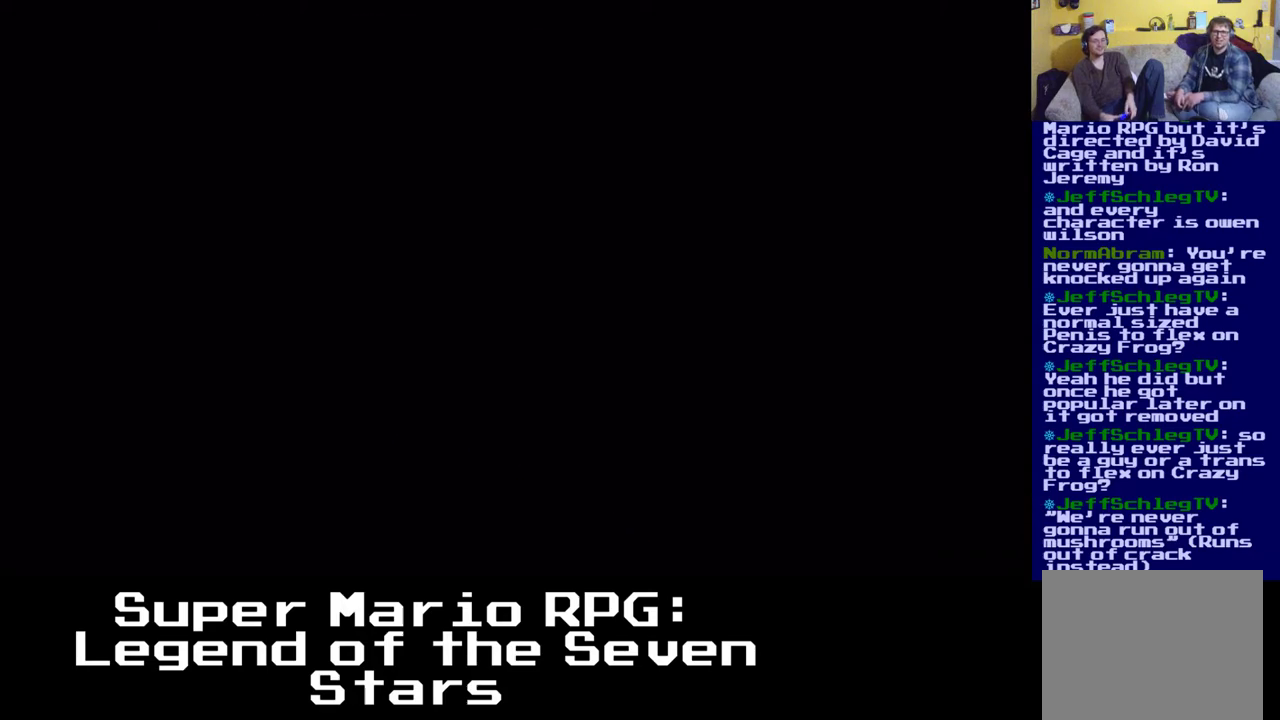
{"buttons": [], "events": [[167, "DPAD_DOWN", "up"], [283, "X", "up"], [500, "DPAD_RIGHT", "up"]]}
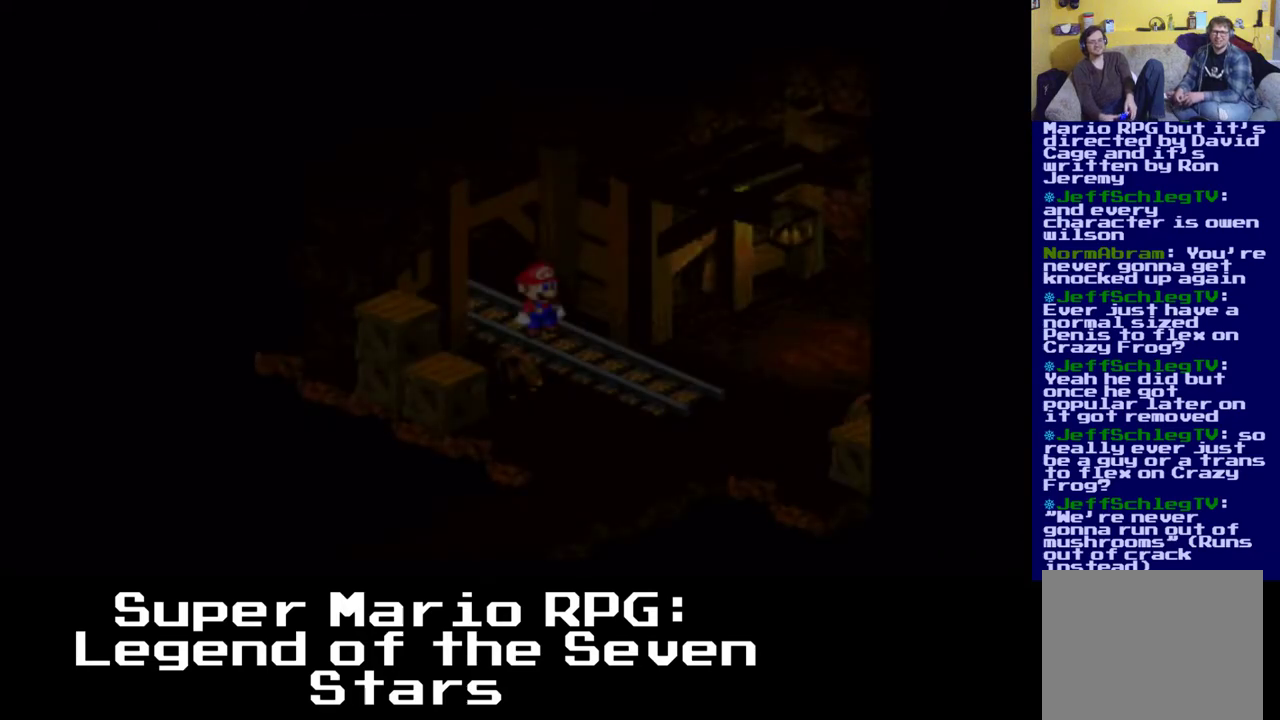
{"buttons": ["A", "X", "DPAD_DOWN", "DPAD_RIGHT"], "events": [[317, "X", "down"], [333, "DPAD_DOWN", "down"], [350, "DPAD_RIGHT", "down"], [467, "A", "down"]]}
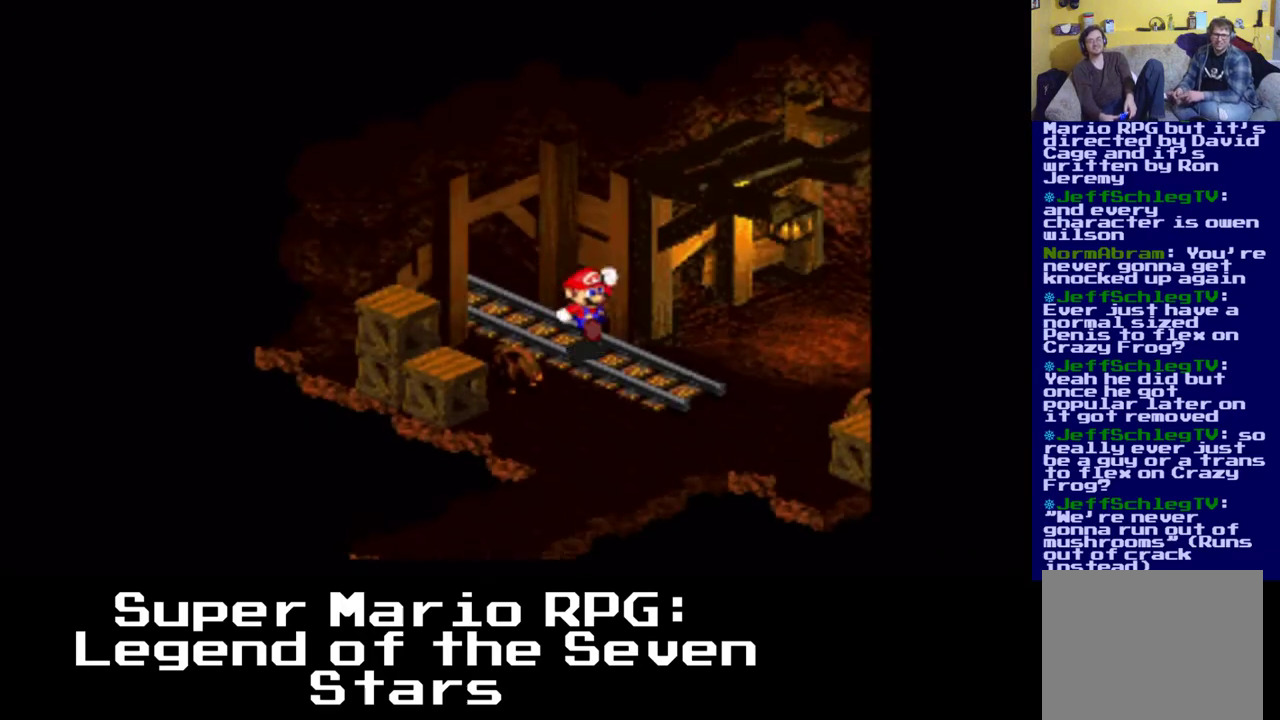
{"buttons": ["X", "DPAD_RIGHT"], "events": [[50, "DPAD_DOWN", "up"], [117, "DPAD_DOWN", "down"], [200, "A", "up"], [350, "DPAD_DOWN", "up"]]}
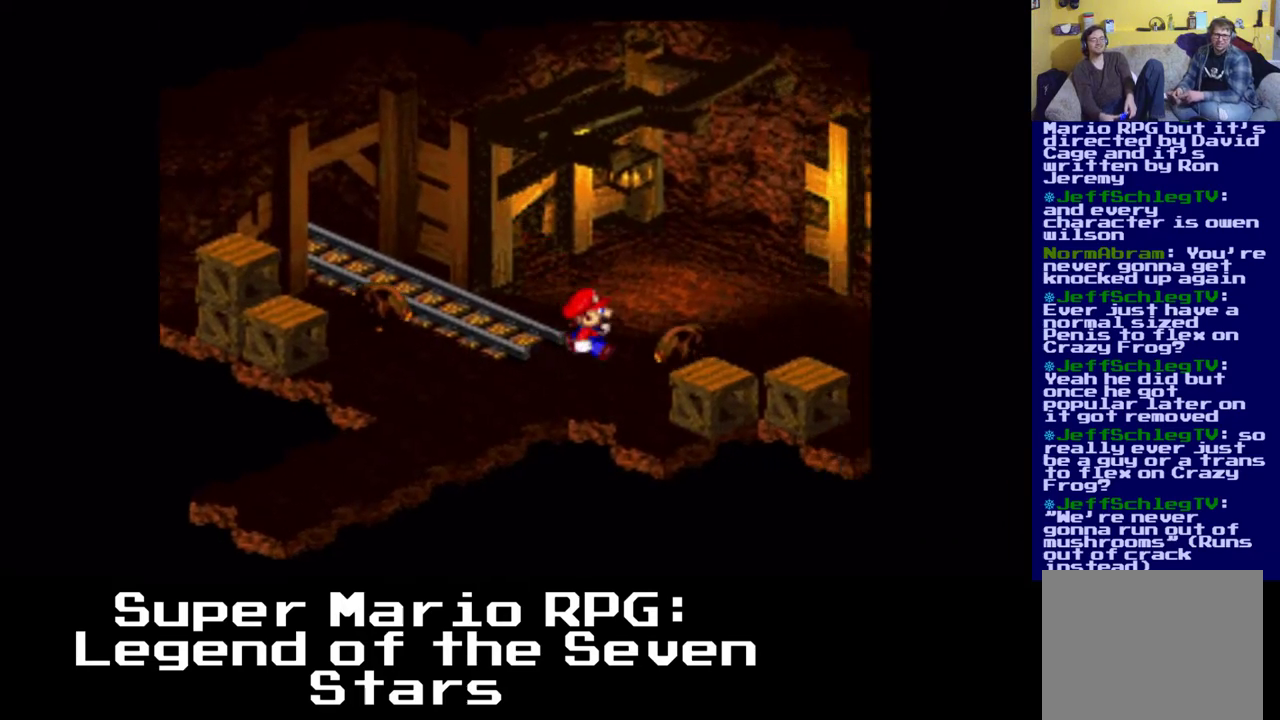
{"buttons": ["X", "DPAD_DOWN", "DPAD_RIGHT"], "events": [[33, "DPAD_UP", "down"], [67, "DPAD_RIGHT", "up"], [83, "A", "down"], [283, "DPAD_RIGHT", "down"], [333, "A", "up"], [333, "DPAD_UP", "up"], [467, "DPAD_DOWN", "down"]]}